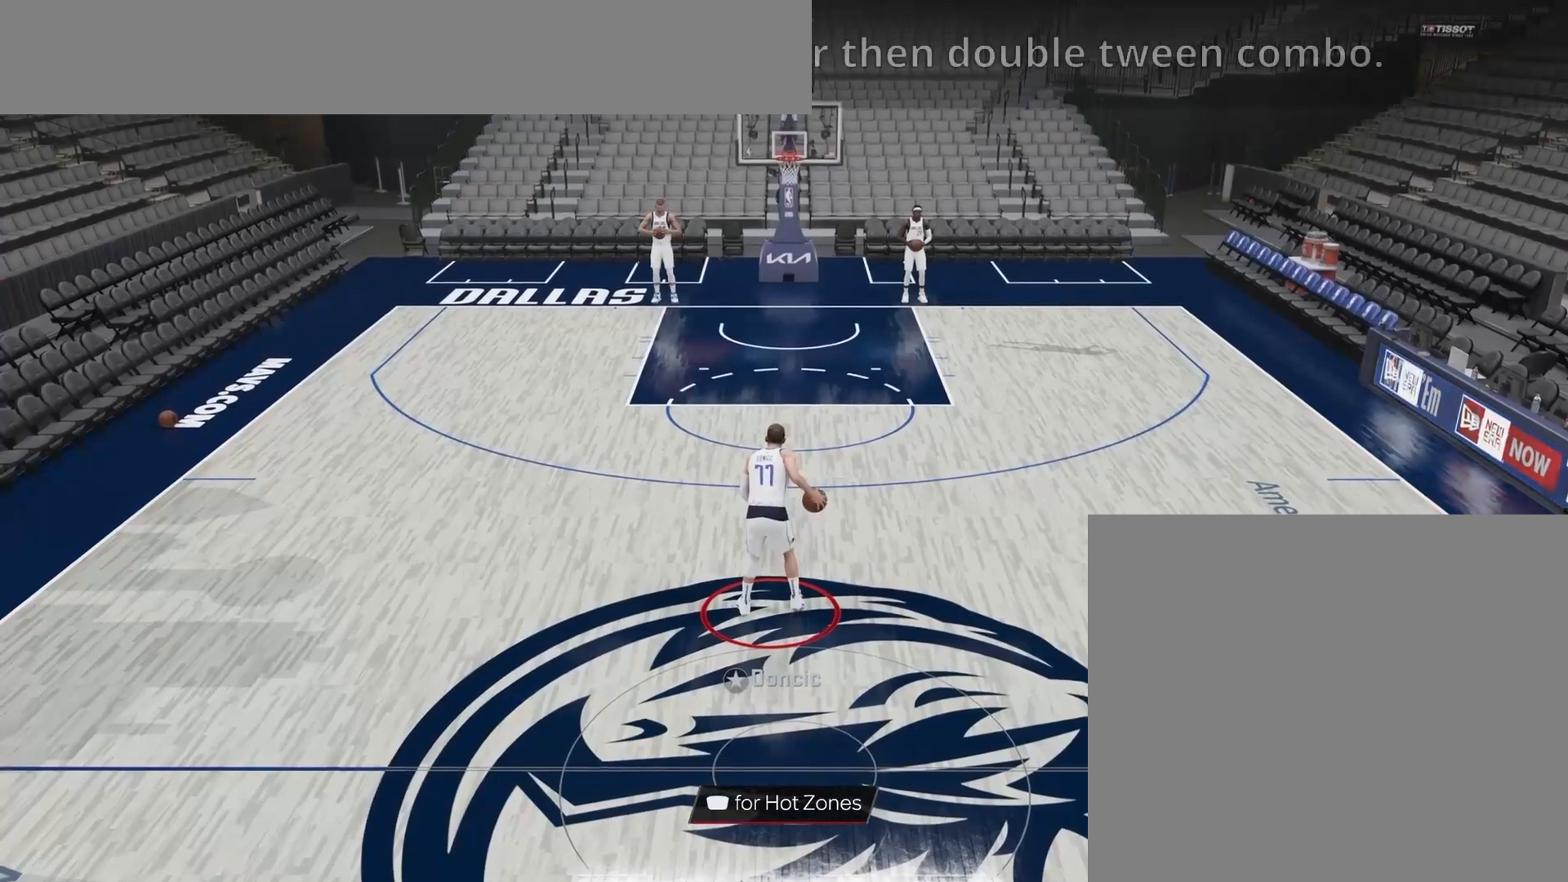
Gameplay with a controller (PlayStation layout); each line is a JSON object with the inputs held at the frame after it. "events" lists button and stick changes between this image and that frame as [ms after this image, input, new state], when the widget could be followed in between. Not read: left_stick.
{"buttons": [], "right_stick": "right", "events": [[200, "right_stick", "up-left"], [367, "right_stick", "center"], [450, "right_stick", "right"]]}
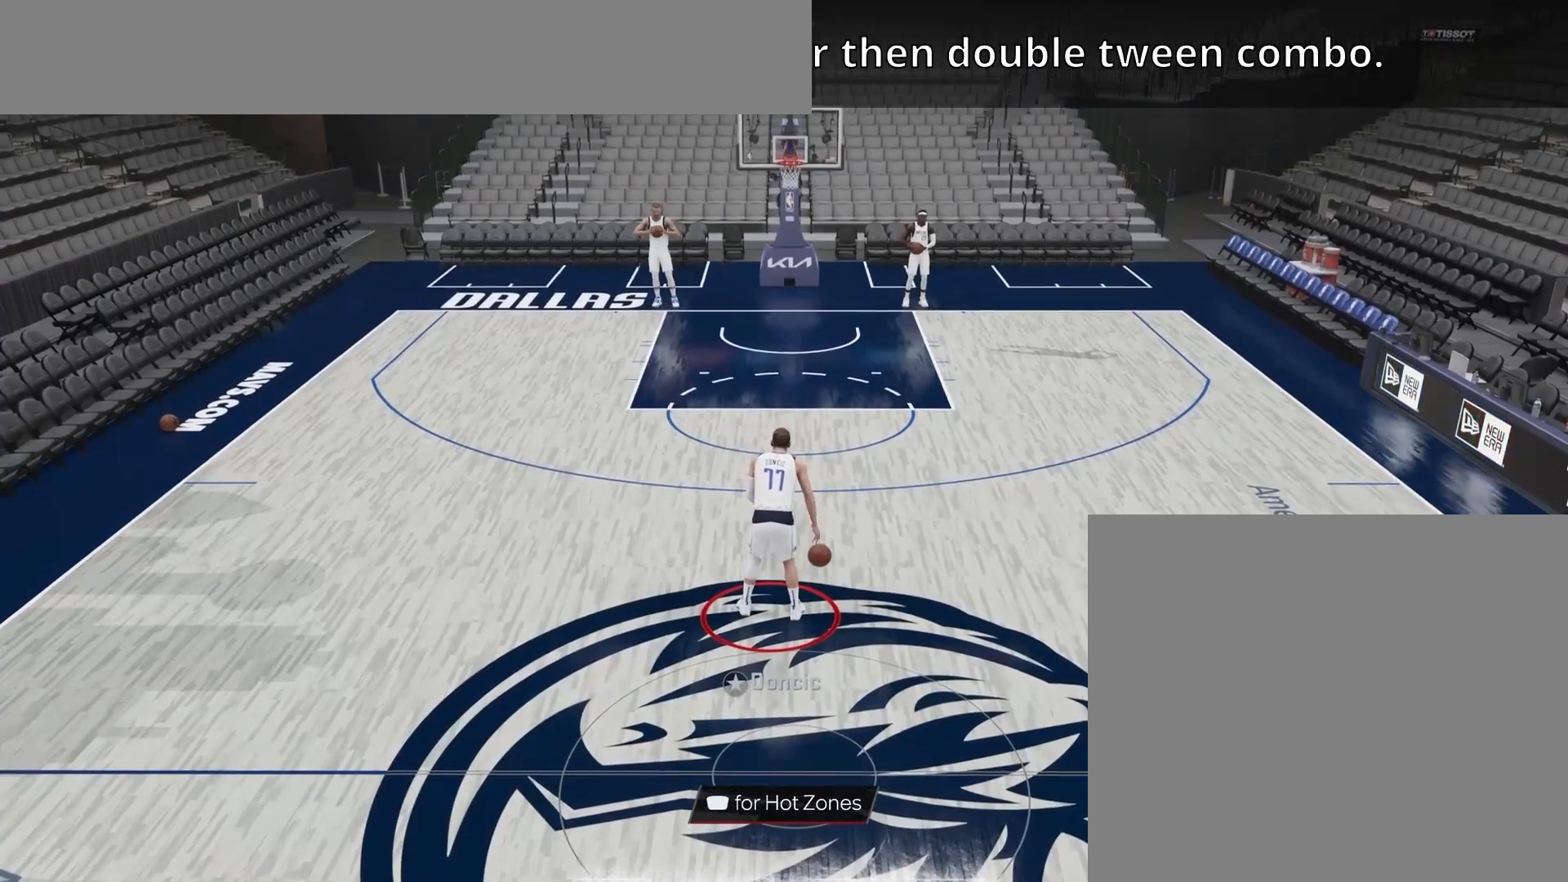
{"buttons": [], "right_stick": "right", "events": [[133, "right_stick", "center"], [200, "right_stick", "left"], [400, "right_stick", "center"], [483, "right_stick", "right"]]}
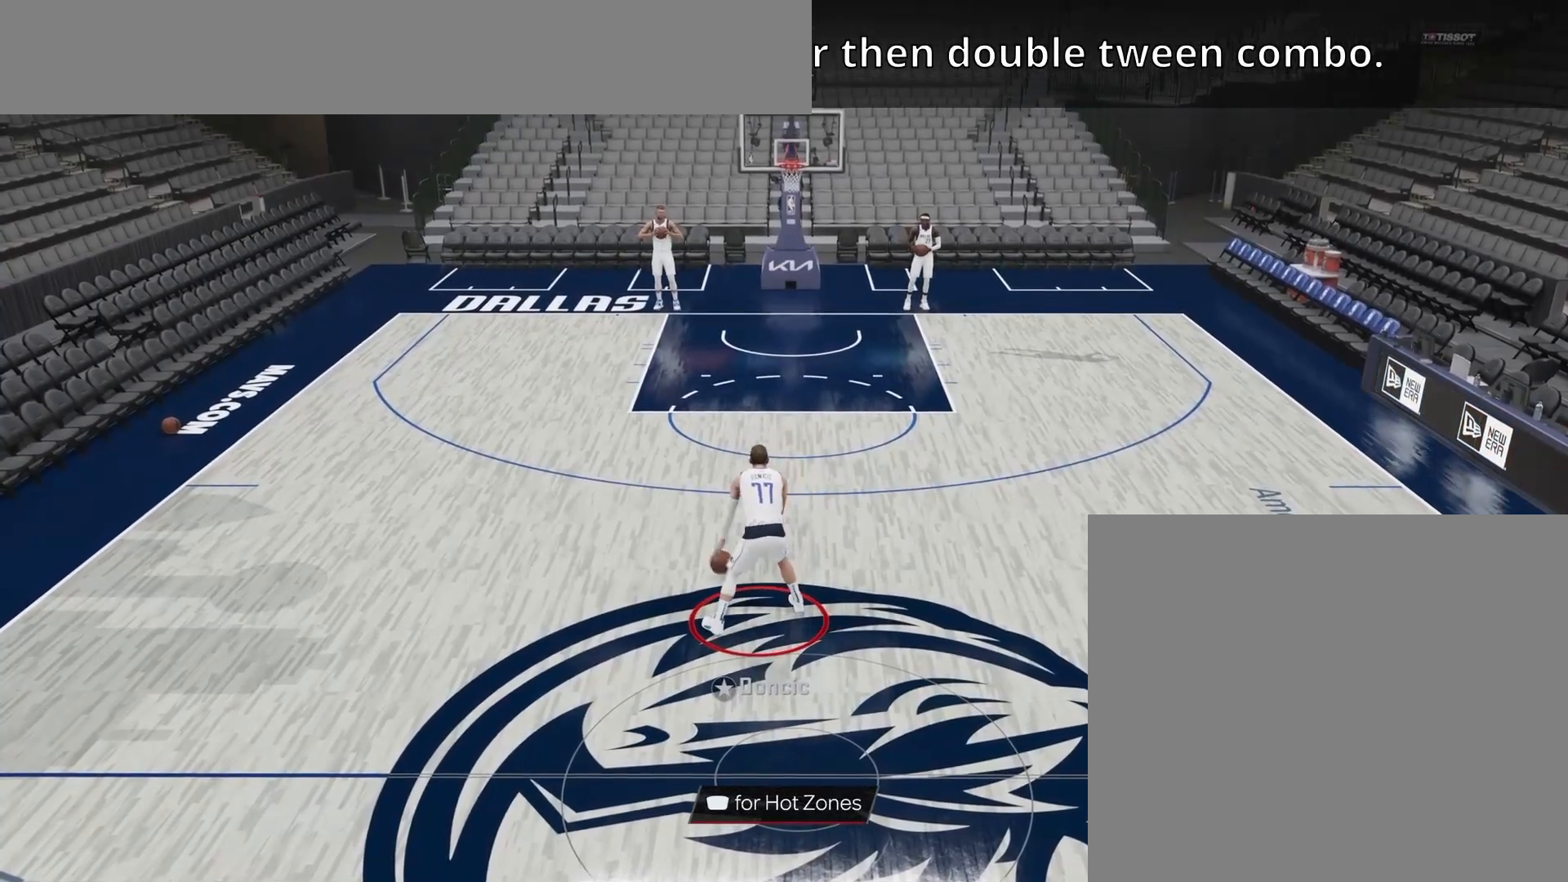
{"buttons": [], "right_stick": "center", "events": [[167, "right_stick", "center"]]}
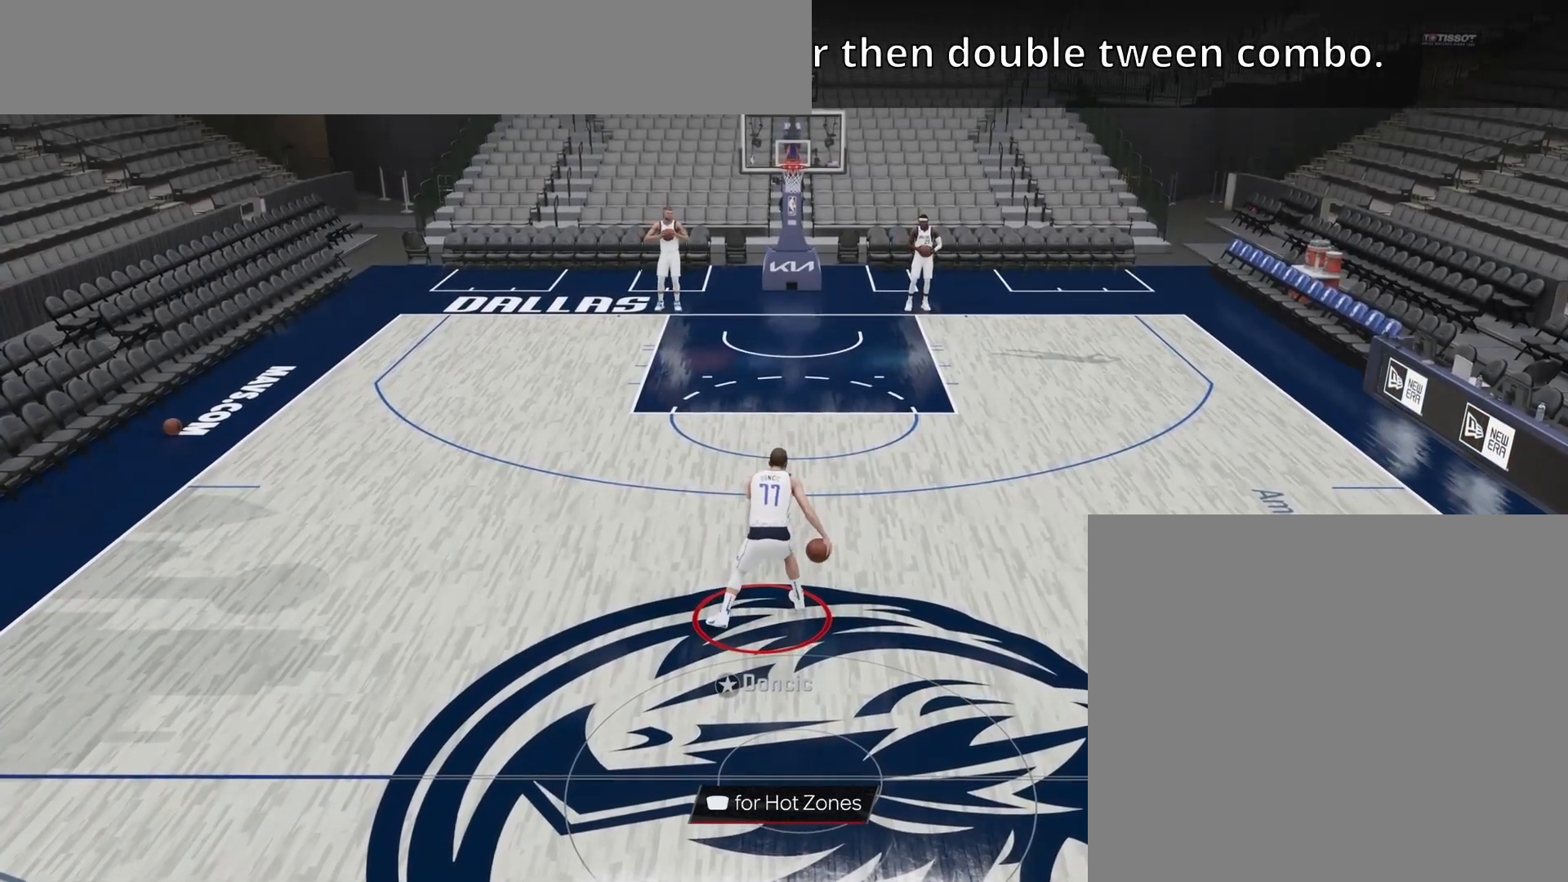
{"buttons": [], "right_stick": "up-left", "events": [[417, "right_stick", "up-left"]]}
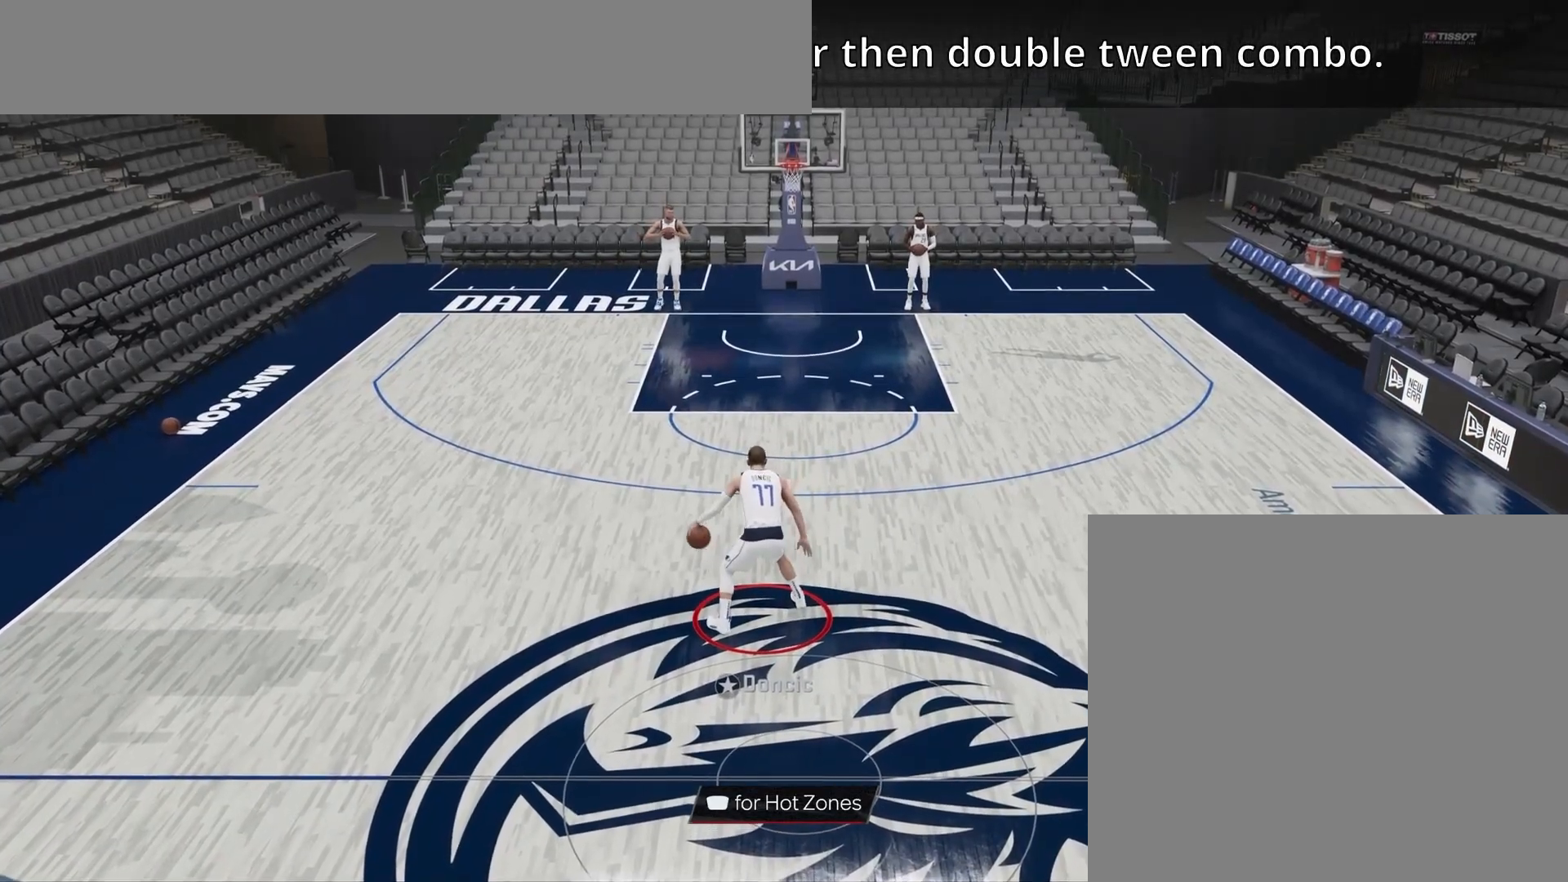
{"buttons": [], "right_stick": "center", "events": [[67, "right_stick", "center"], [333, "right_stick", "right"], [467, "right_stick", "center"]]}
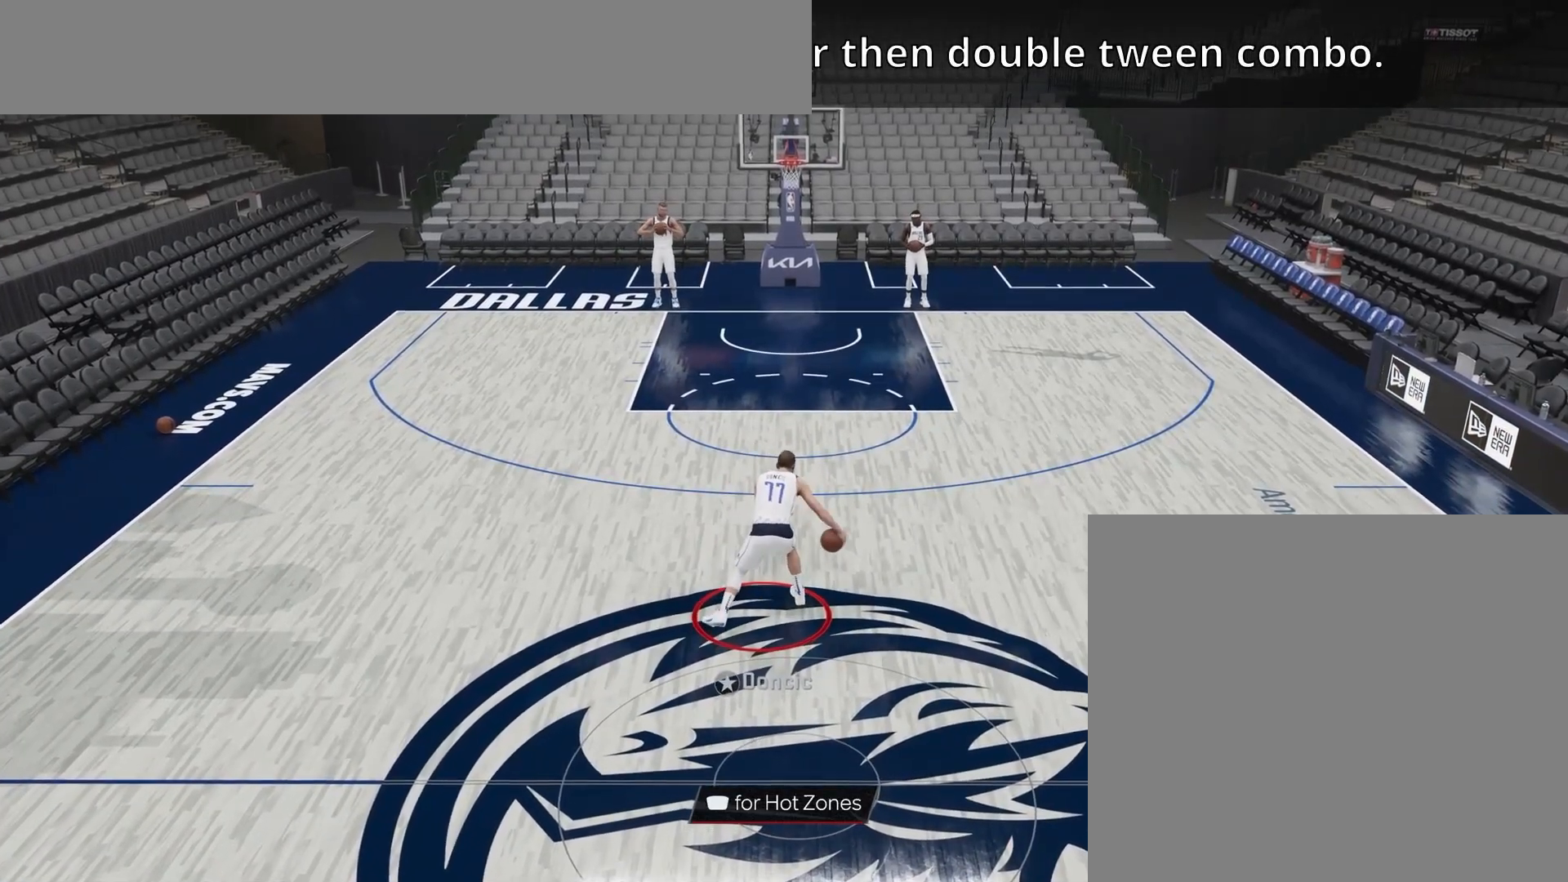
{"buttons": [], "right_stick": "center", "events": [[133, "right_stick", "left"], [300, "right_stick", "center"]]}
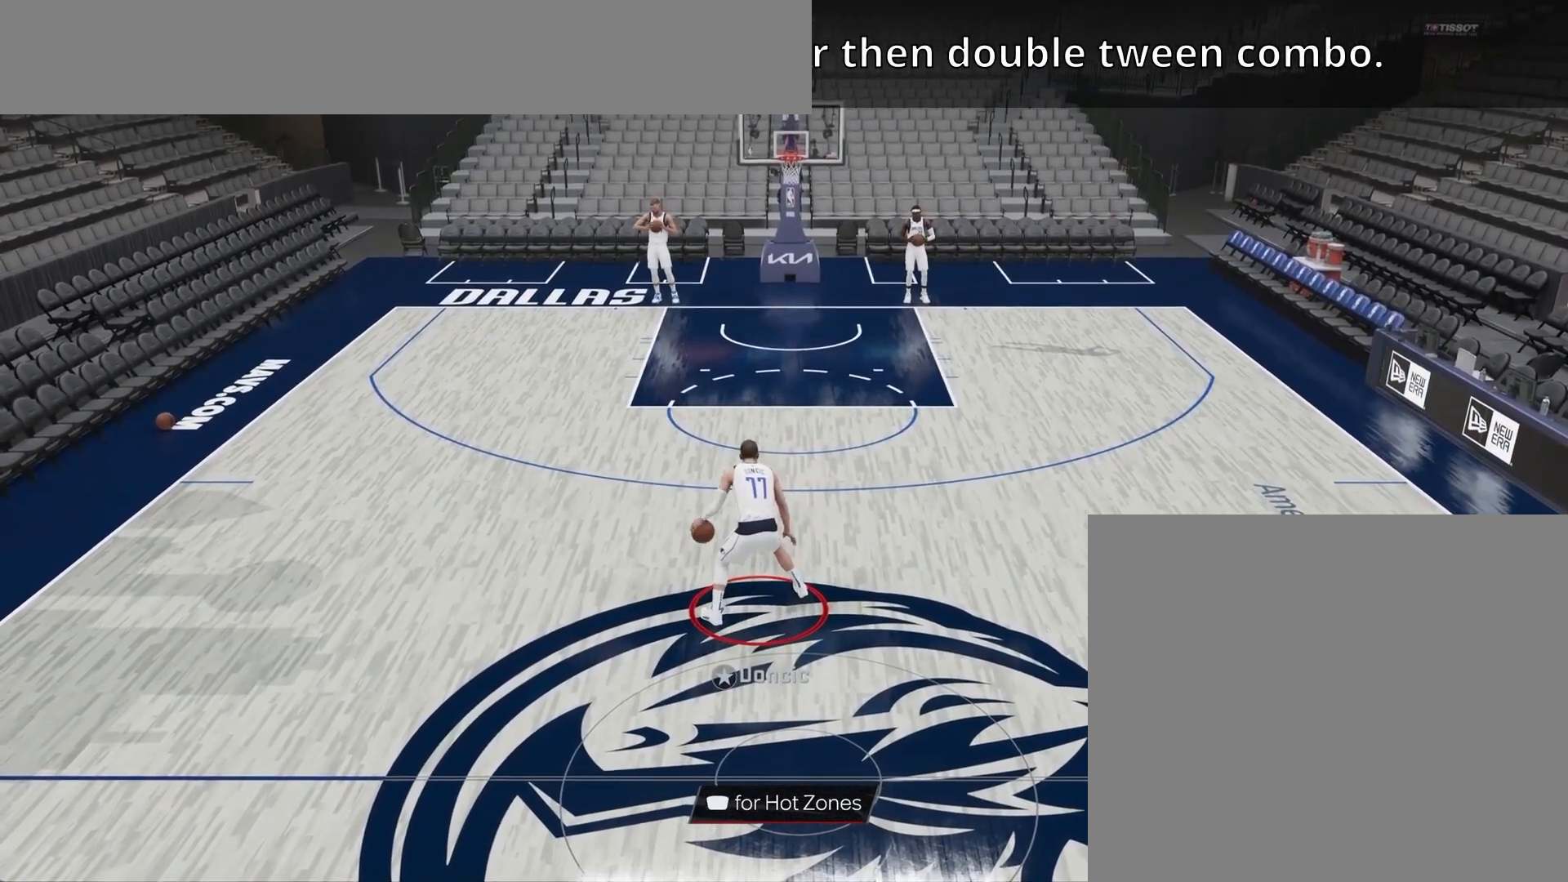
{"buttons": [], "right_stick": "center", "events": []}
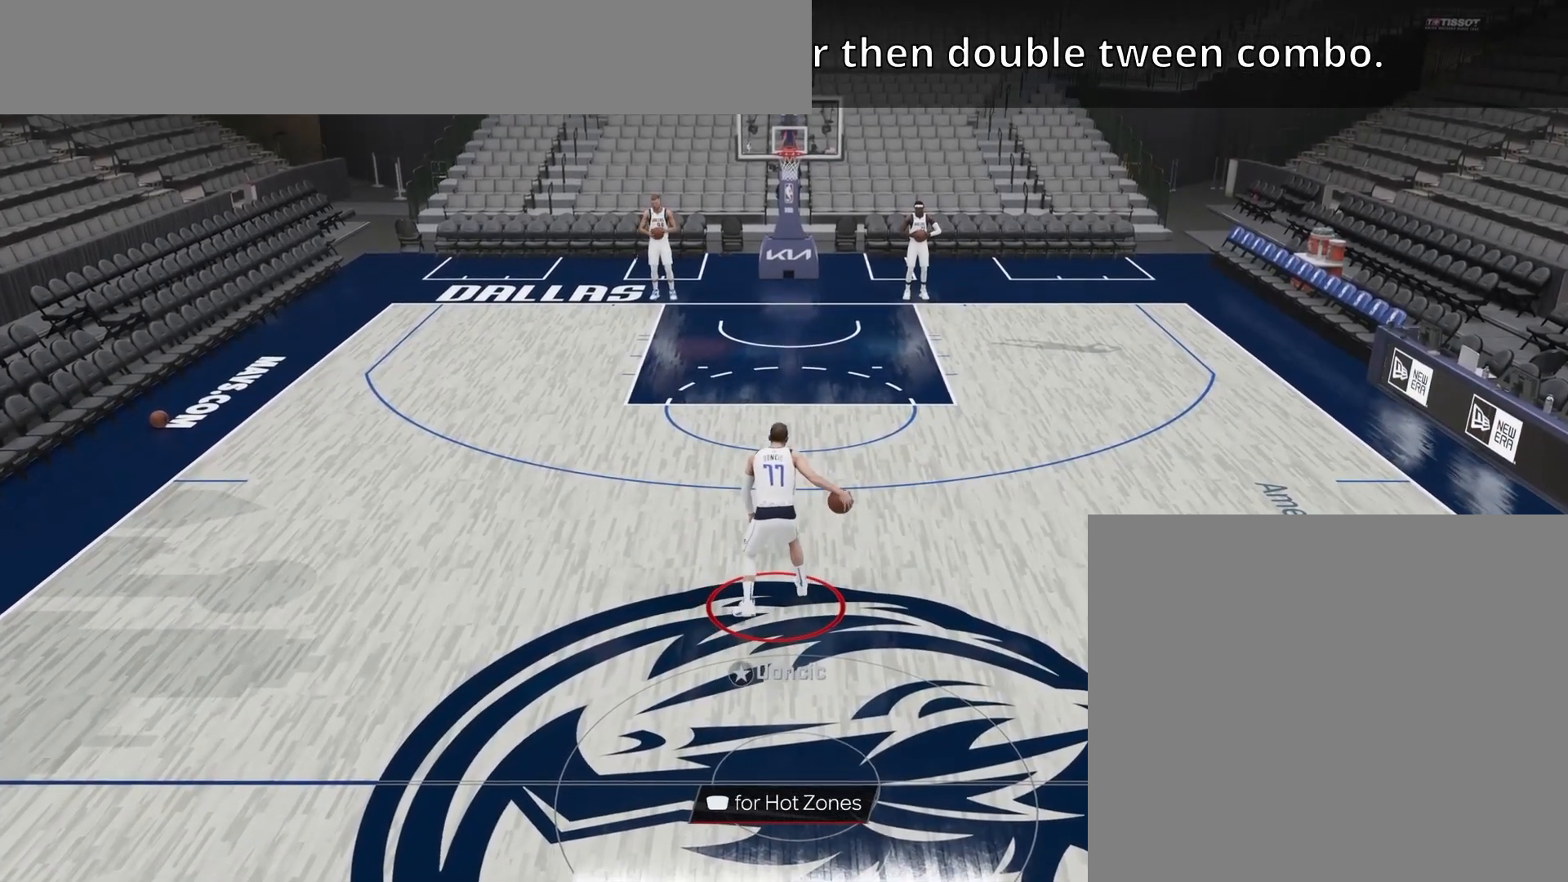
{"buttons": [], "right_stick": "center", "events": []}
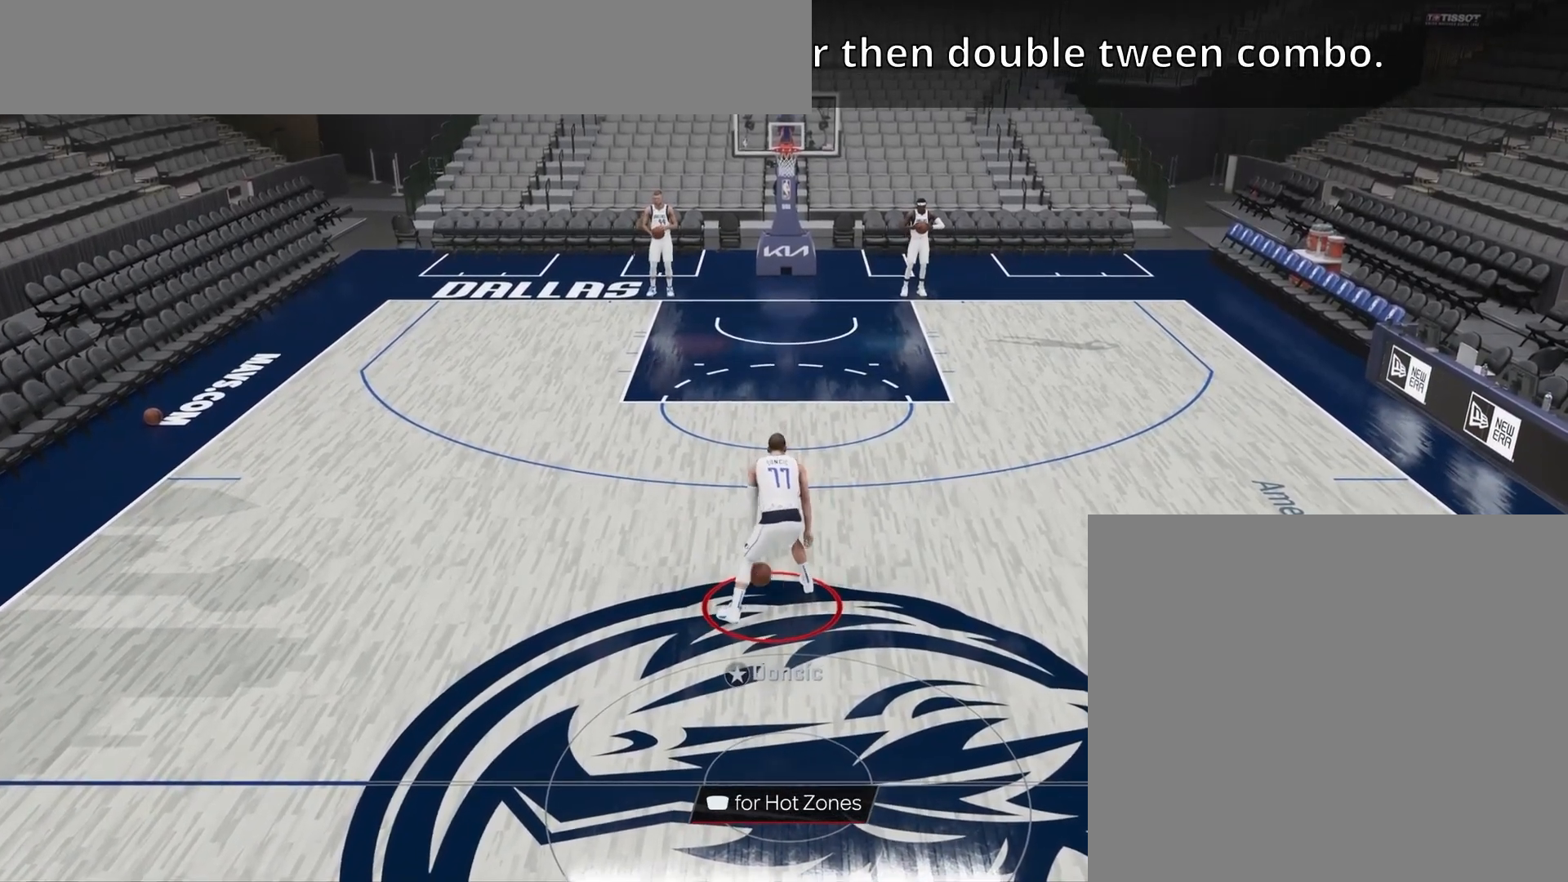
{"buttons": [], "right_stick": "center", "events": []}
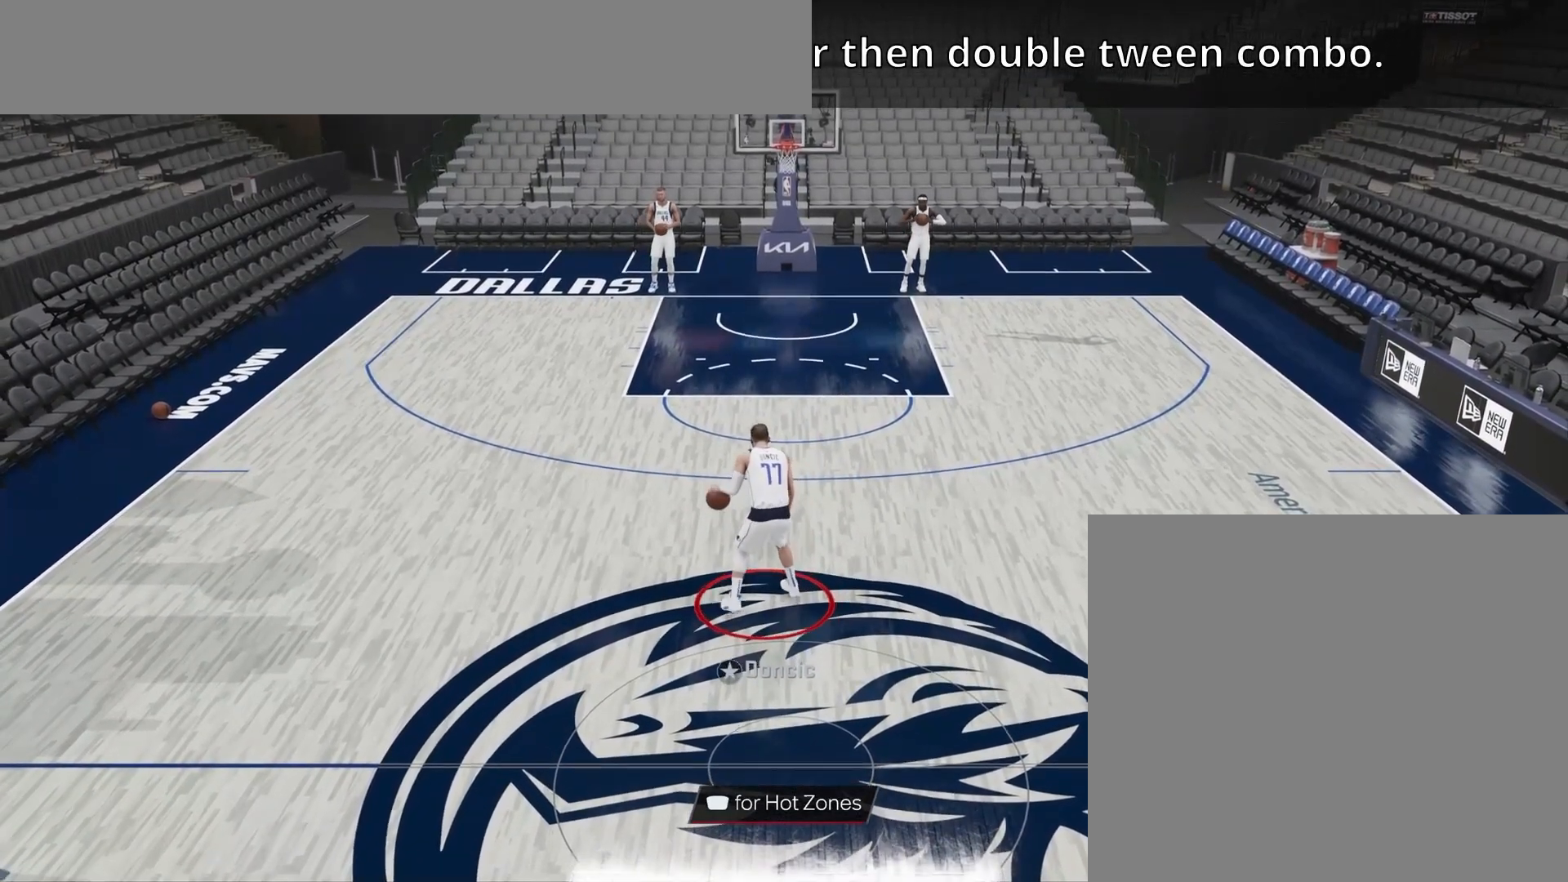
{"buttons": [], "right_stick": "center", "events": []}
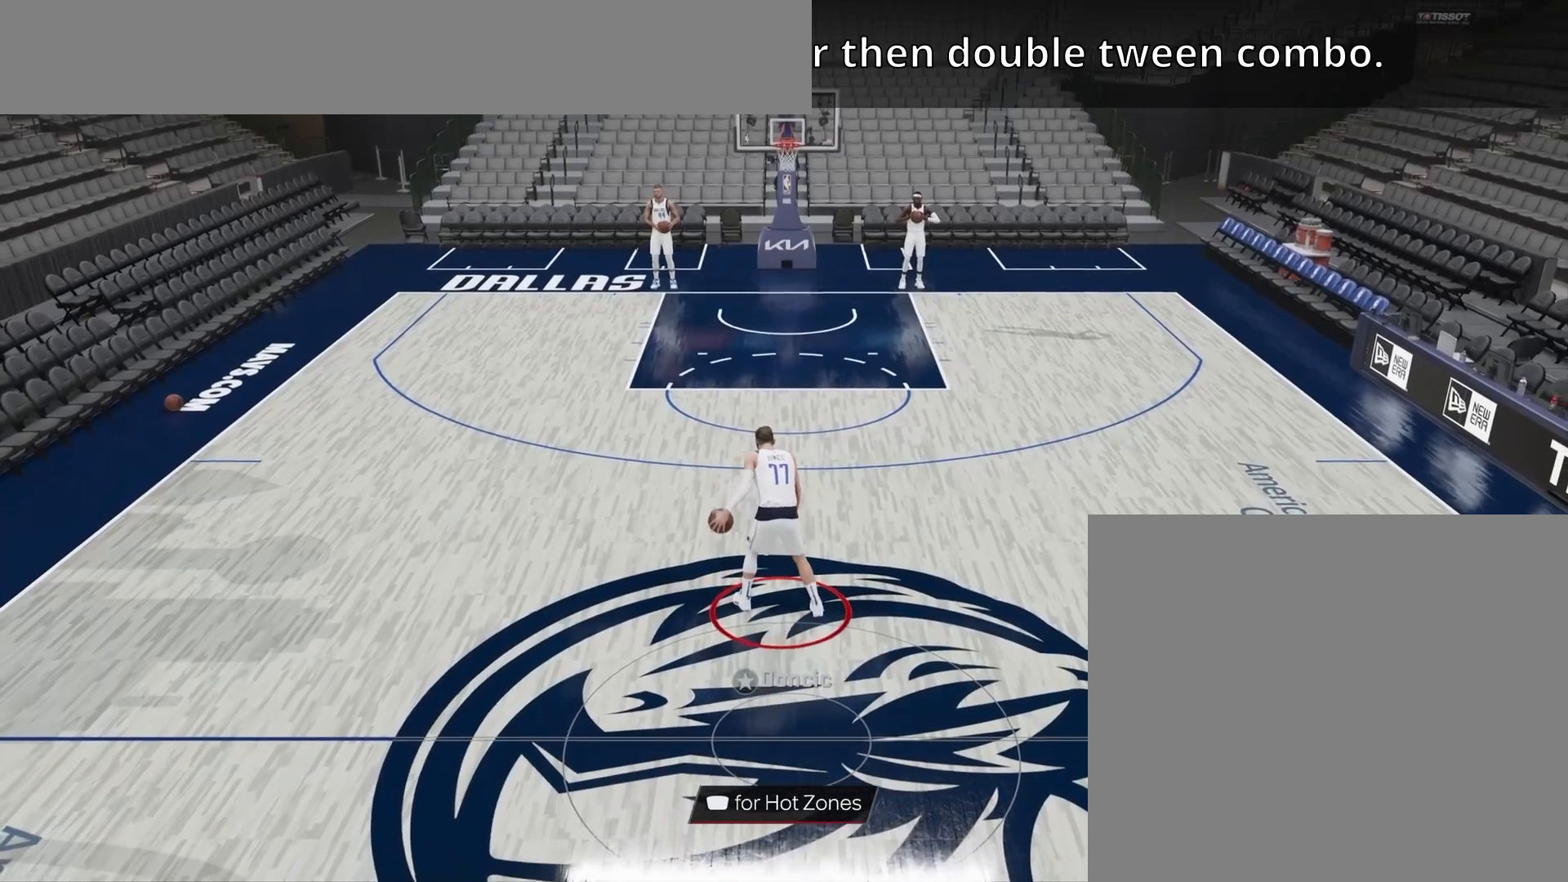
{"buttons": [], "right_stick": "center", "events": []}
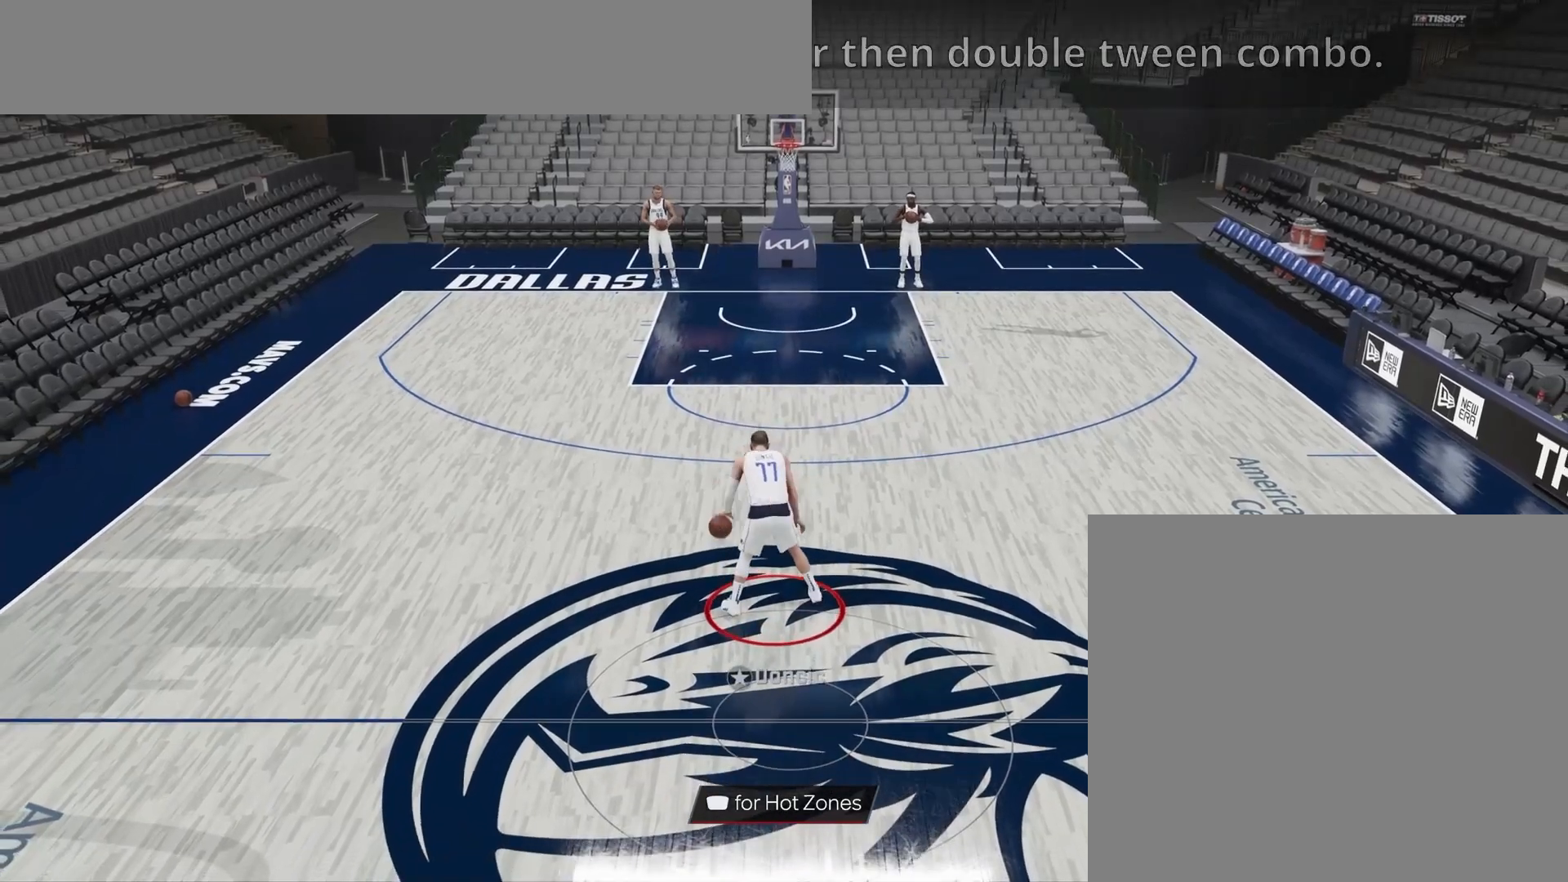
{"buttons": [], "right_stick": "center", "events": []}
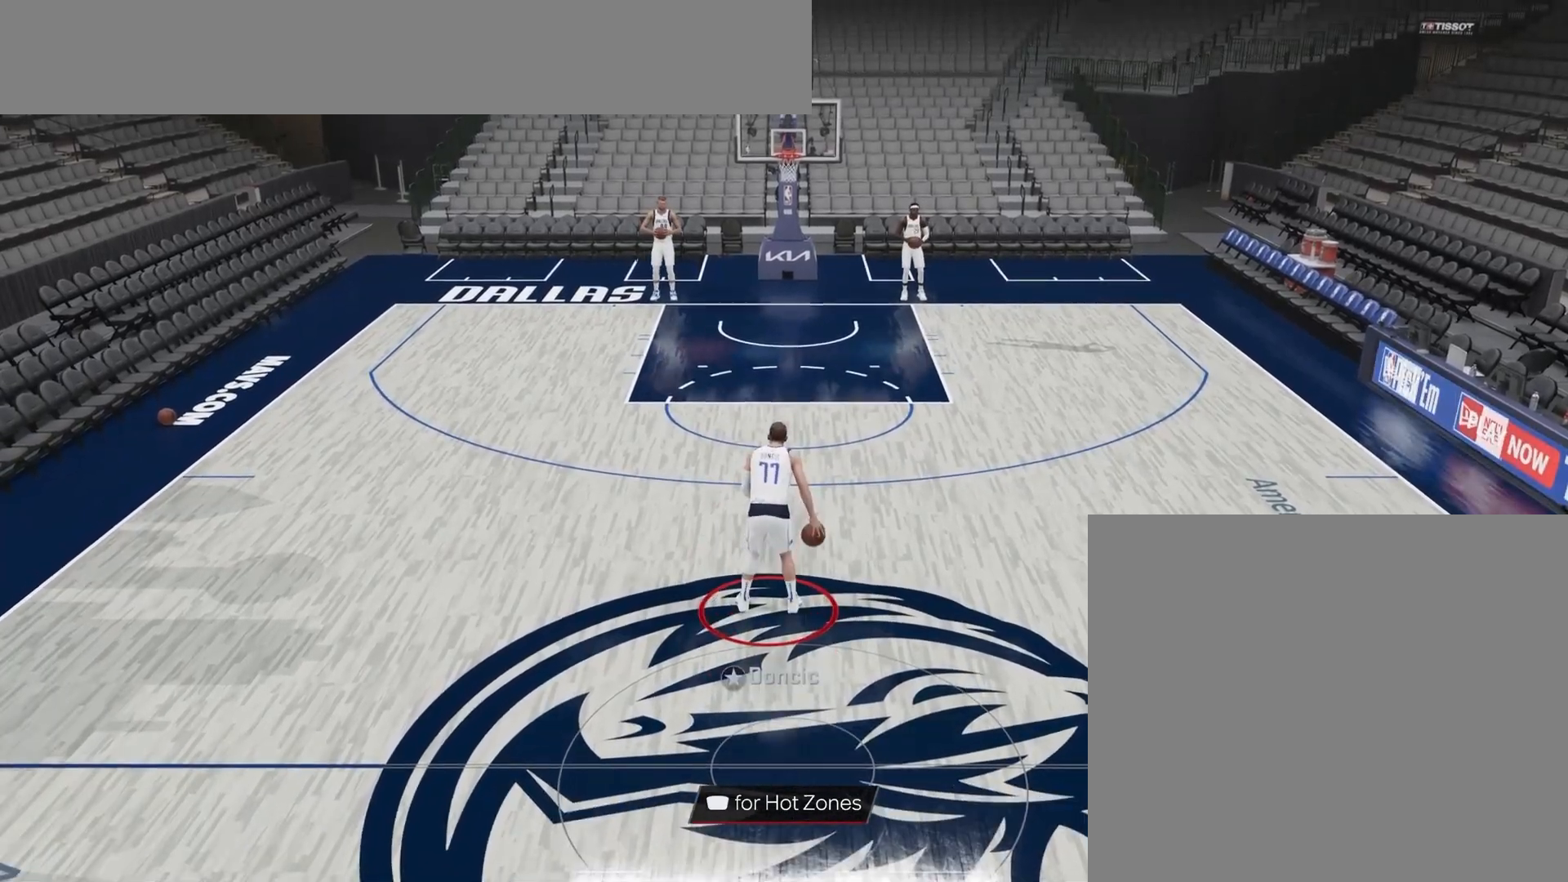
{"buttons": [], "right_stick": "center", "events": []}
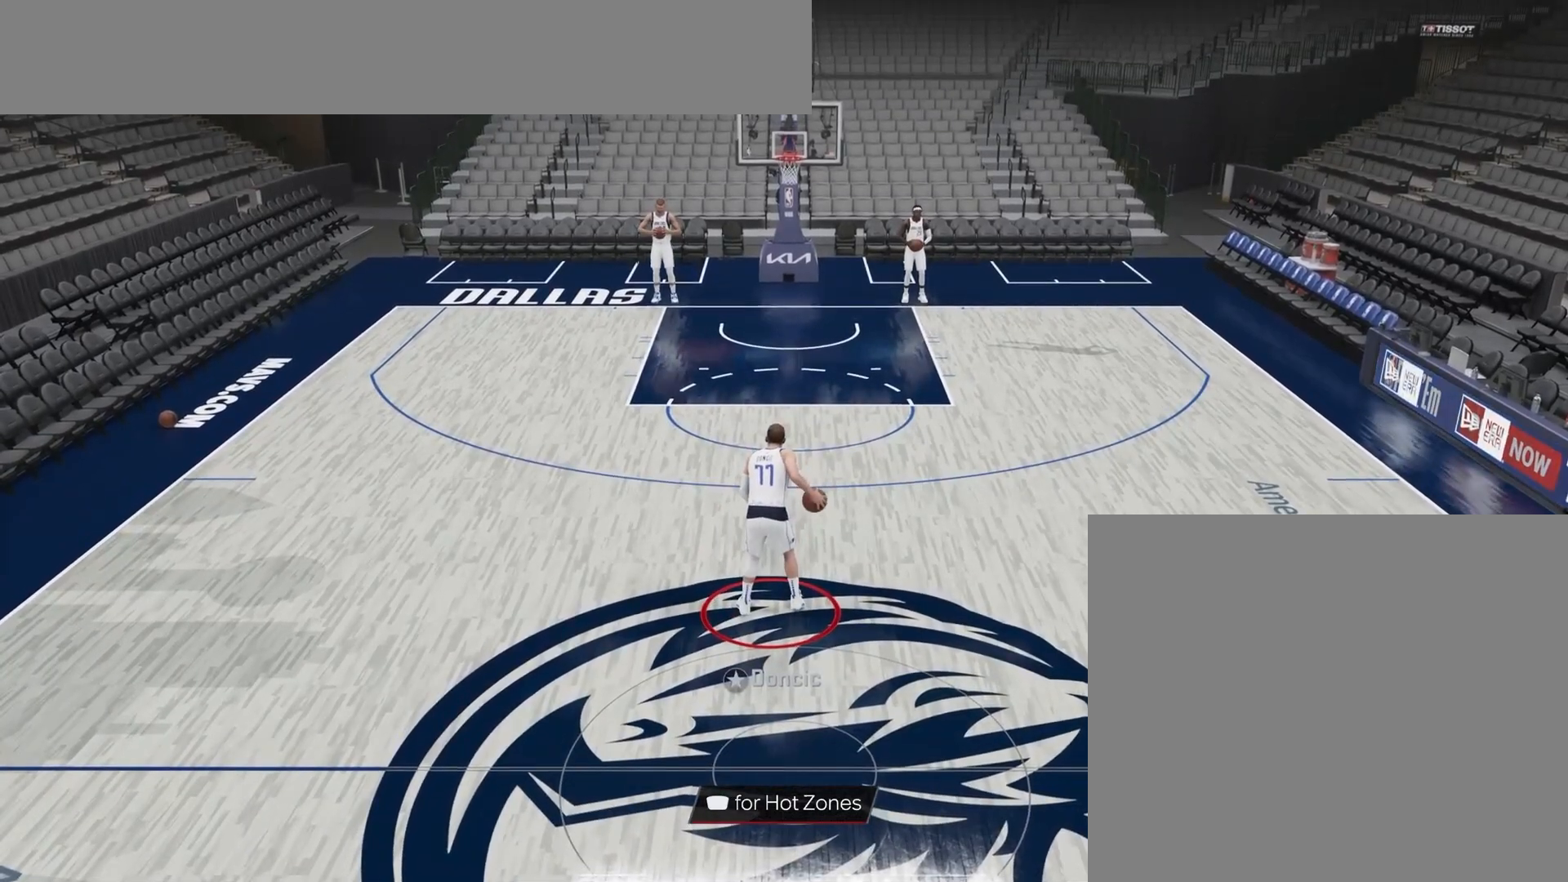
{"buttons": [], "right_stick": "up-left", "events": [[383, "right_stick", "up-left"]]}
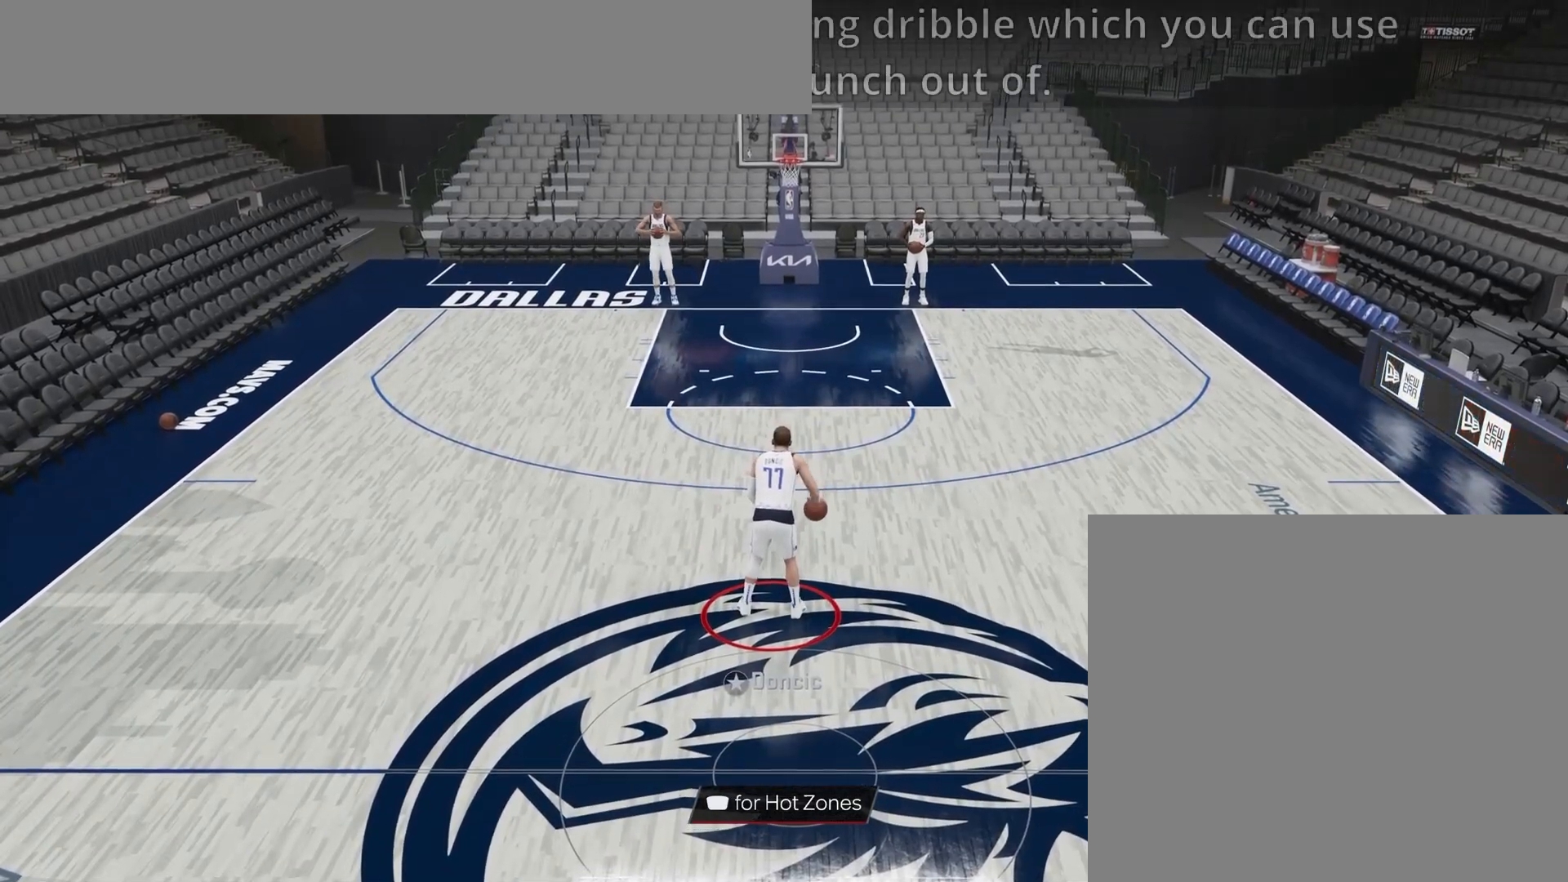
{"buttons": [], "right_stick": "right", "events": [[217, "right_stick", "center"], [383, "right_stick", "right"]]}
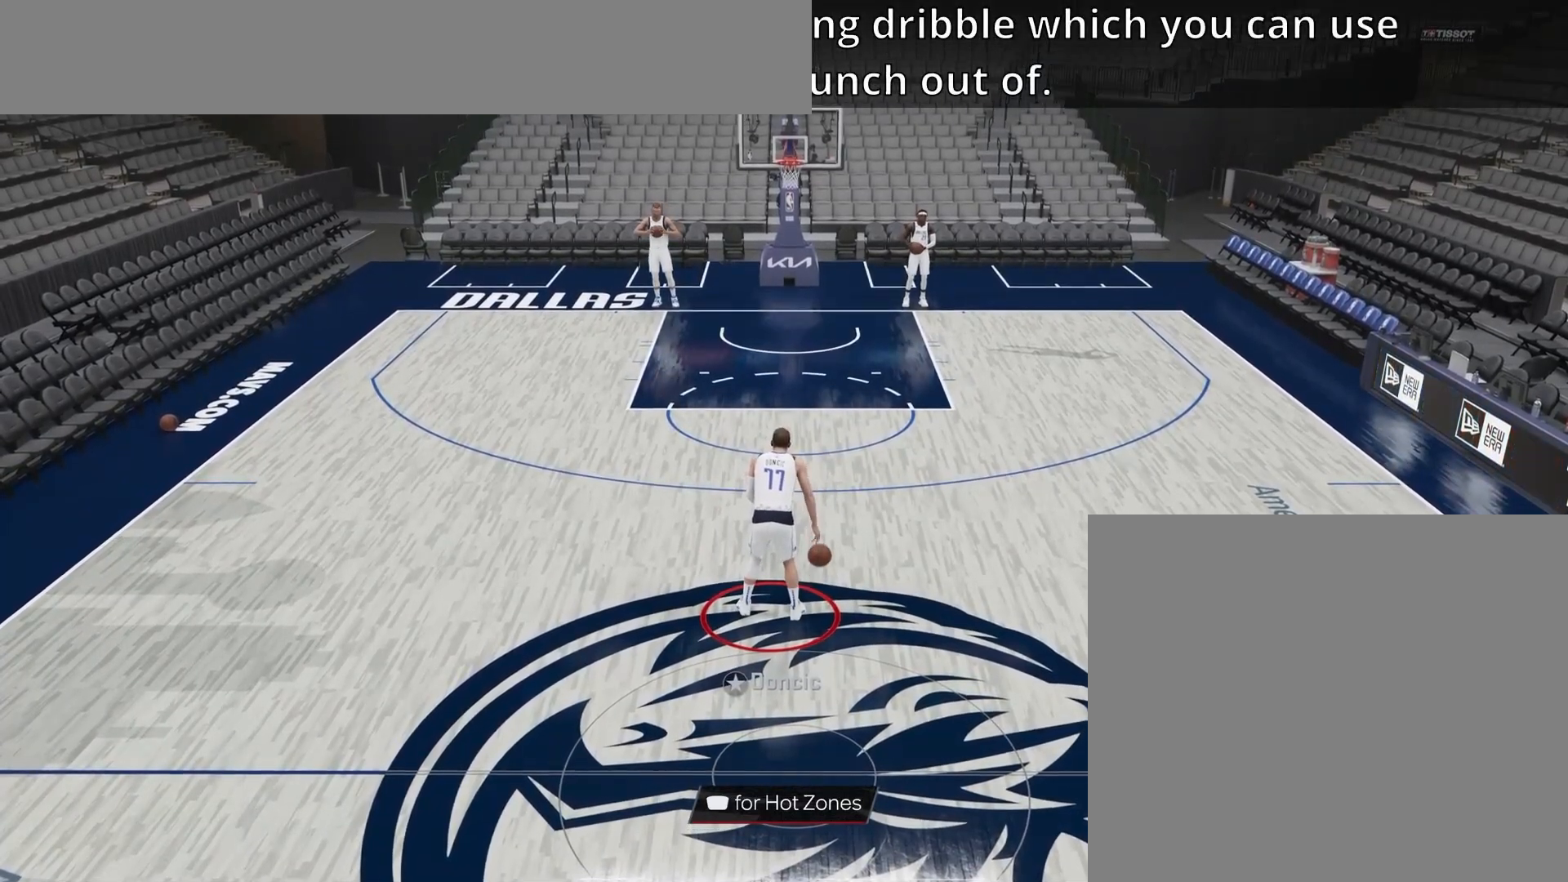
{"buttons": [], "right_stick": "left", "events": [[250, "right_stick", "center"], [383, "right_stick", "left"]]}
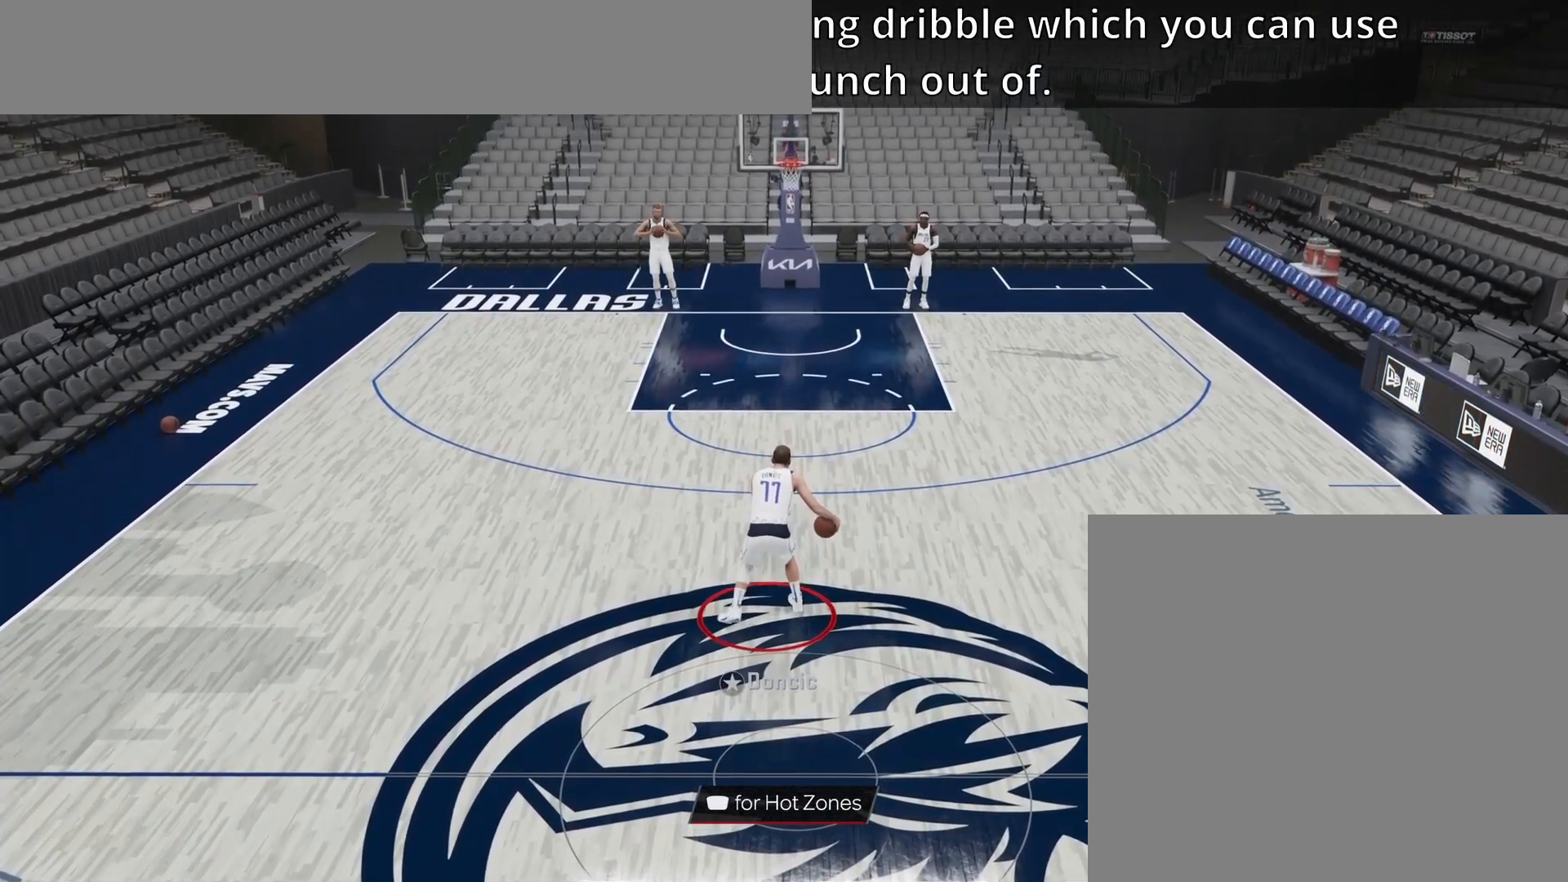
{"buttons": [], "right_stick": "right", "events": [[283, "right_stick", "center"], [450, "right_stick", "right"]]}